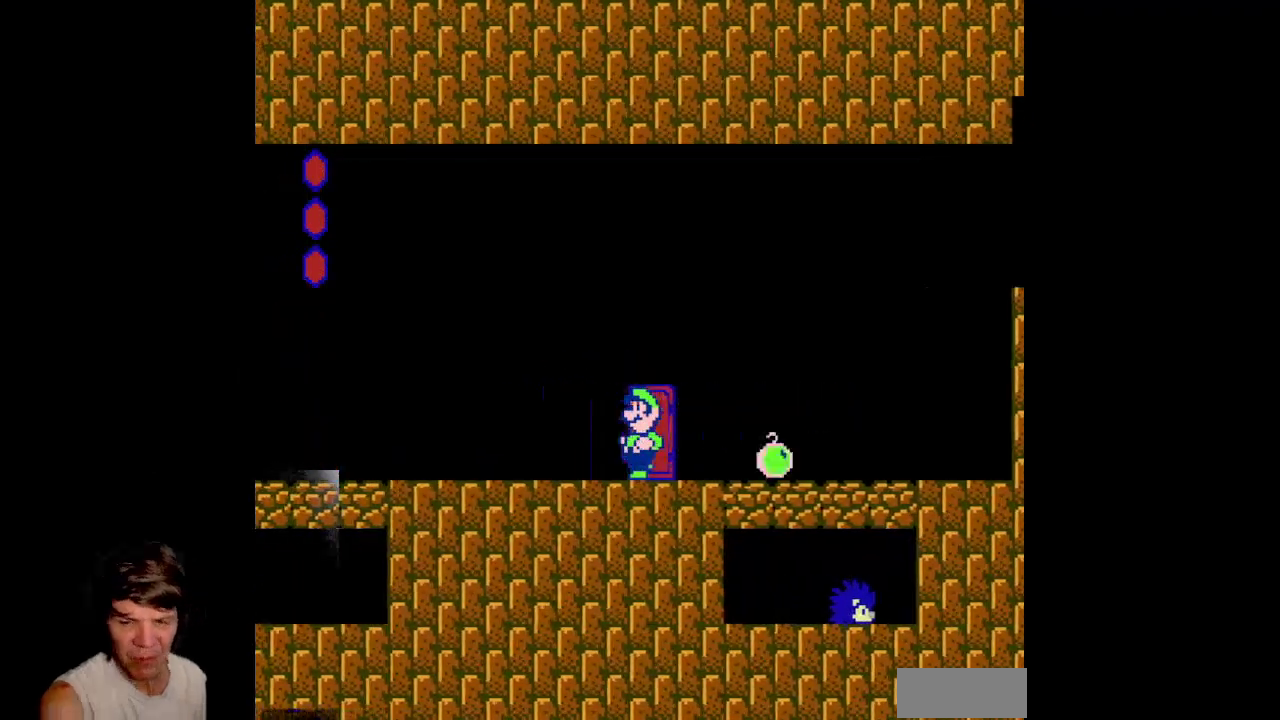
Gameplay with a controller (Nintendo layout); each line is a JSON object with the inputs held at the frame after it. "events" lists button and stick changes between this image and that frame as [ms after this image, input, new state], when the widget could be followed in between. Not read: L3 R3 SELECT START.
{"buttons": [], "events": [[167, "DPAD_LEFT", "up"]]}
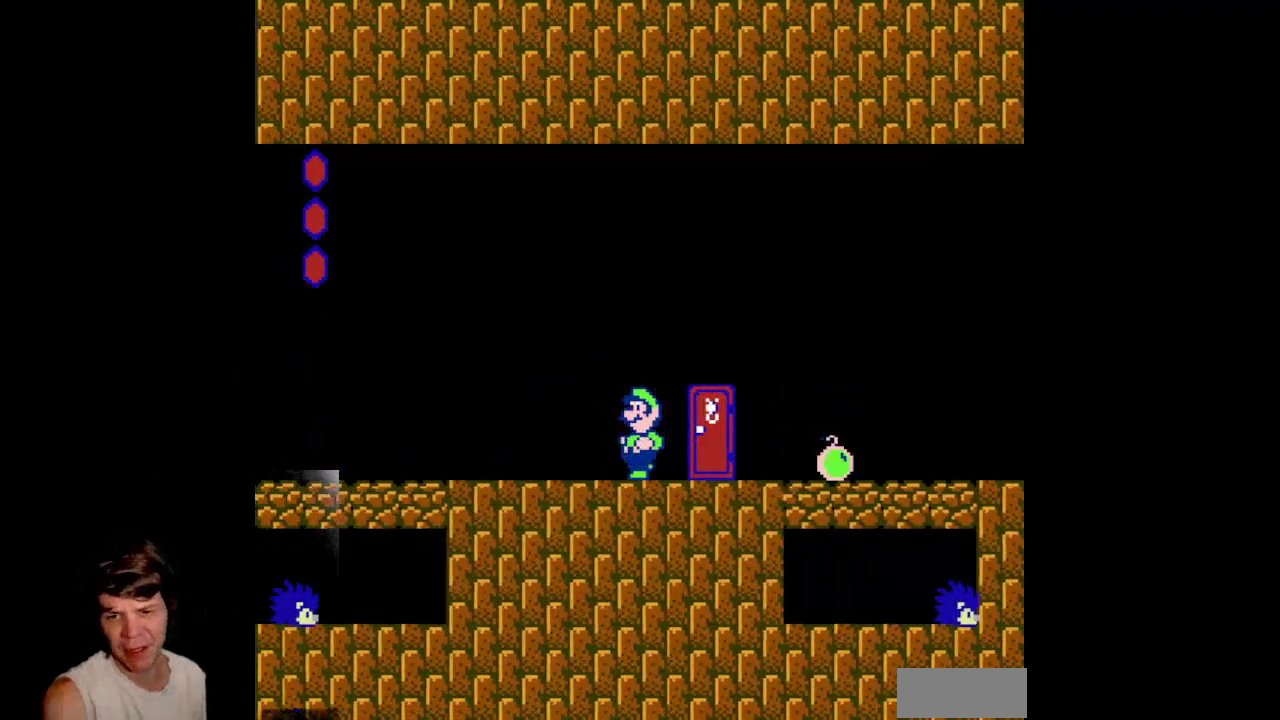
{"buttons": [], "events": []}
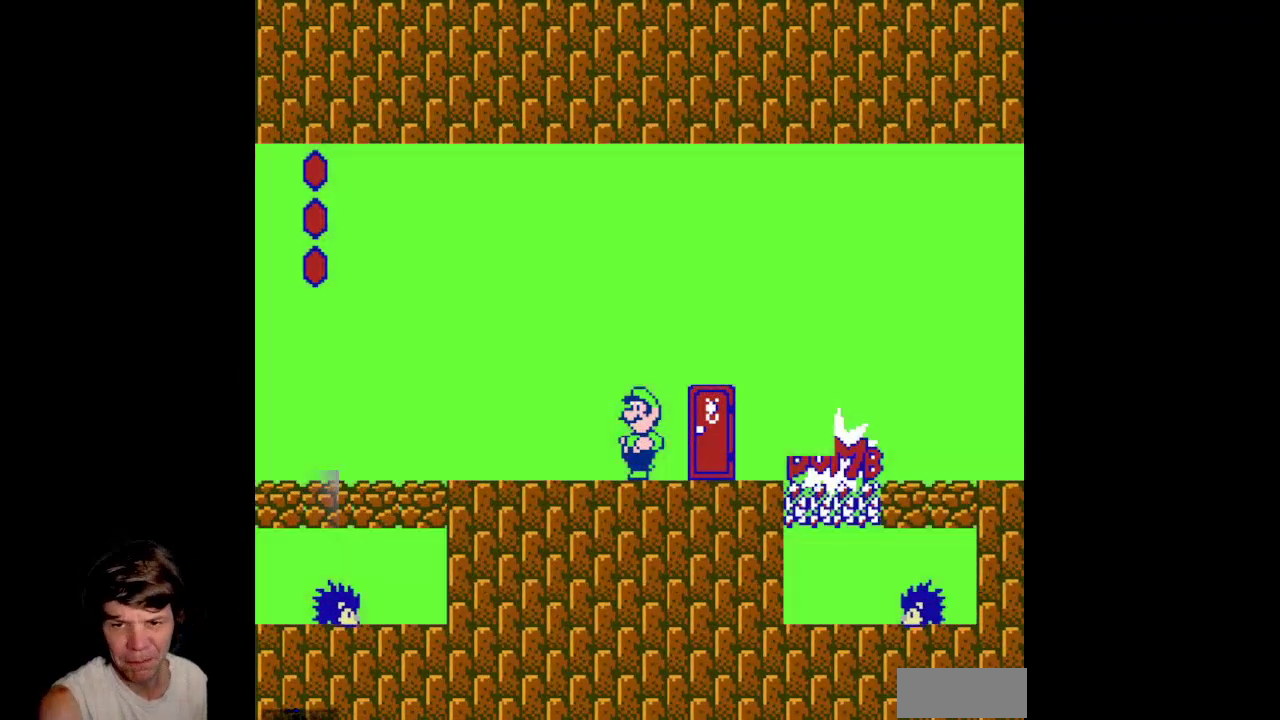
{"buttons": [], "events": [[167, "DPAD_RIGHT", "down"], [467, "DPAD_RIGHT", "up"]]}
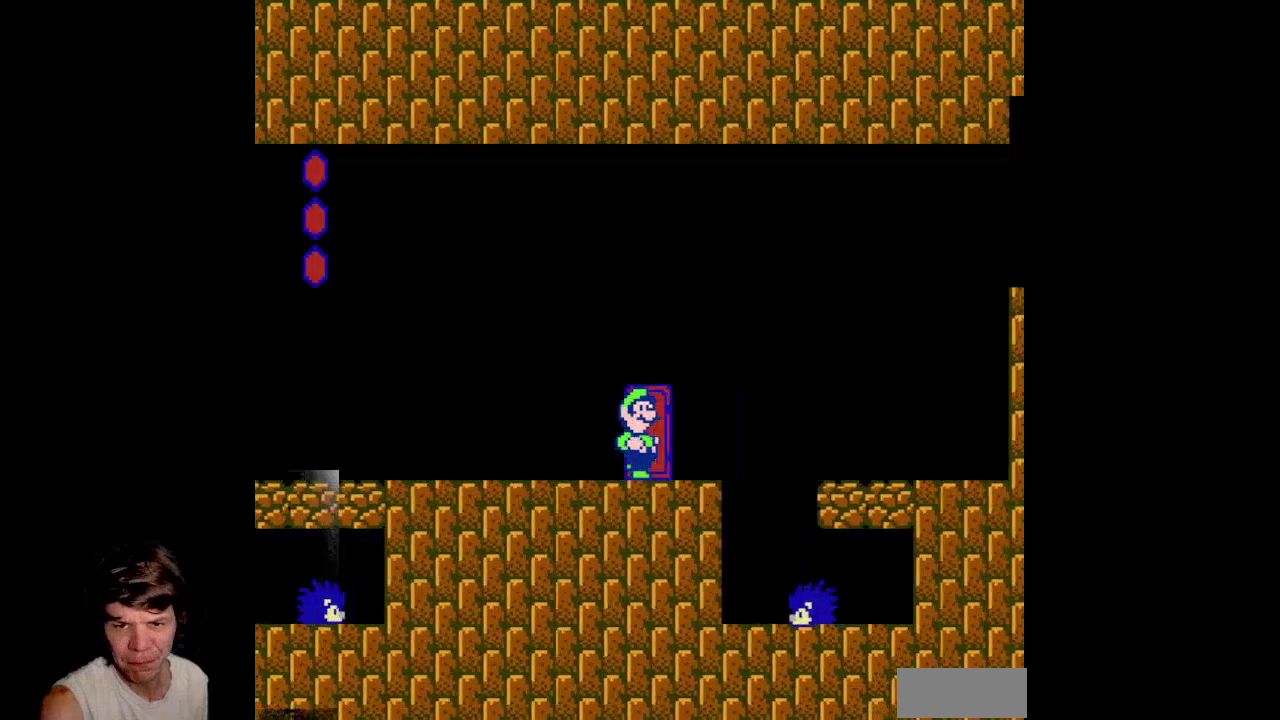
{"buttons": ["DPAD_UP"], "events": [[50, "DPAD_UP", "down"]]}
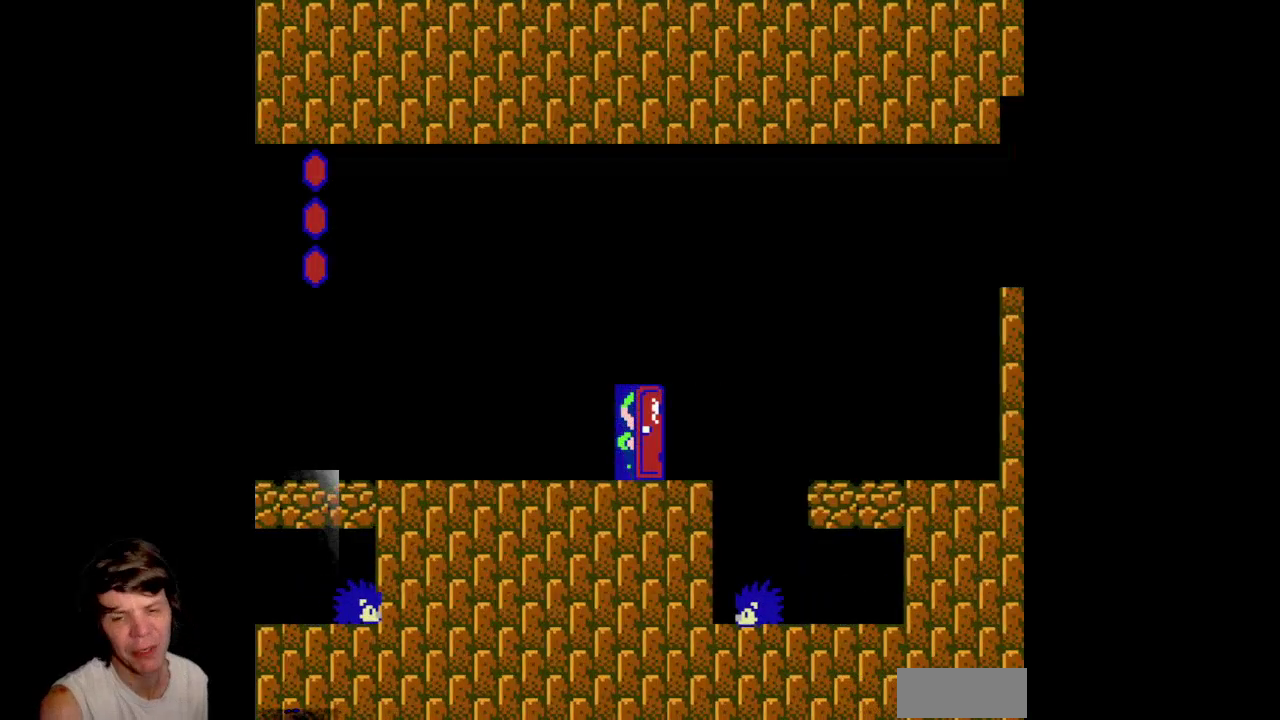
{"buttons": ["B"], "events": [[33, "DPAD_UP", "up"], [133, "B", "down"]]}
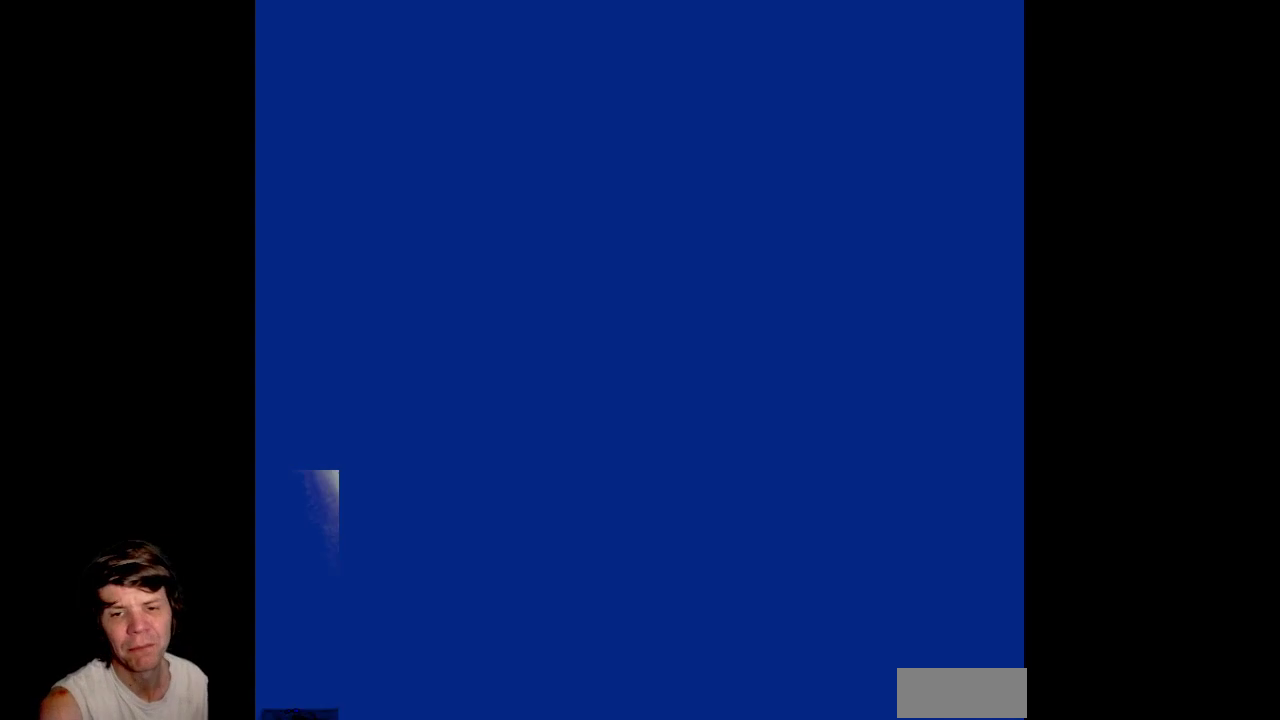
{"buttons": ["B", "DPAD_LEFT"], "events": [[367, "DPAD_LEFT", "down"]]}
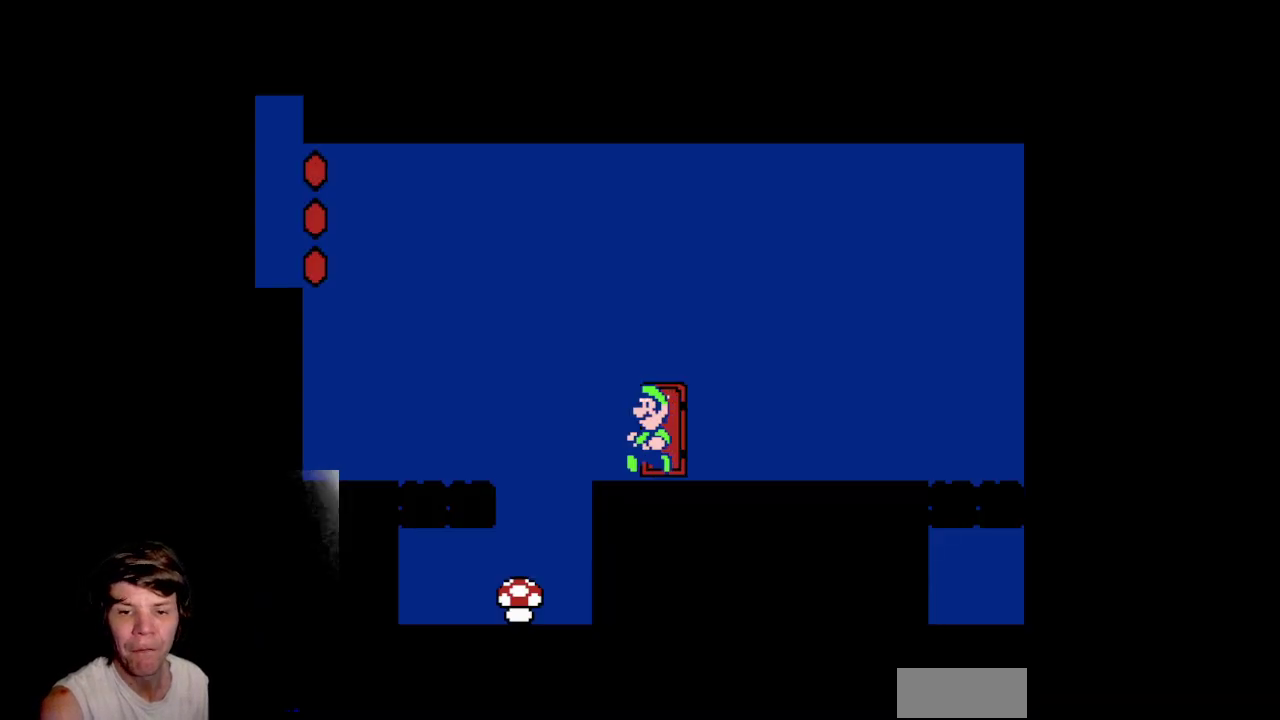
{"buttons": [], "events": [[183, "B", "up"], [183, "DPAD_LEFT", "up"]]}
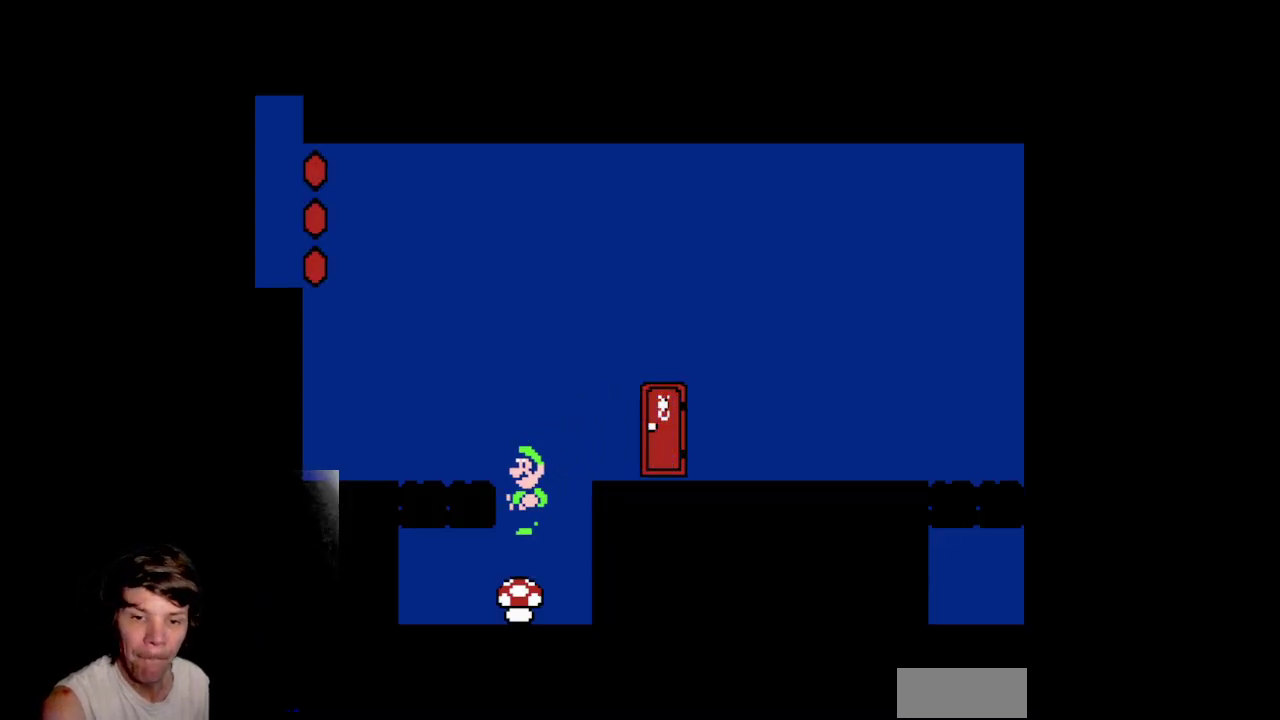
{"buttons": [], "events": [[100, "B", "down"], [283, "B", "up"], [333, "B", "down"], [483, "B", "up"]]}
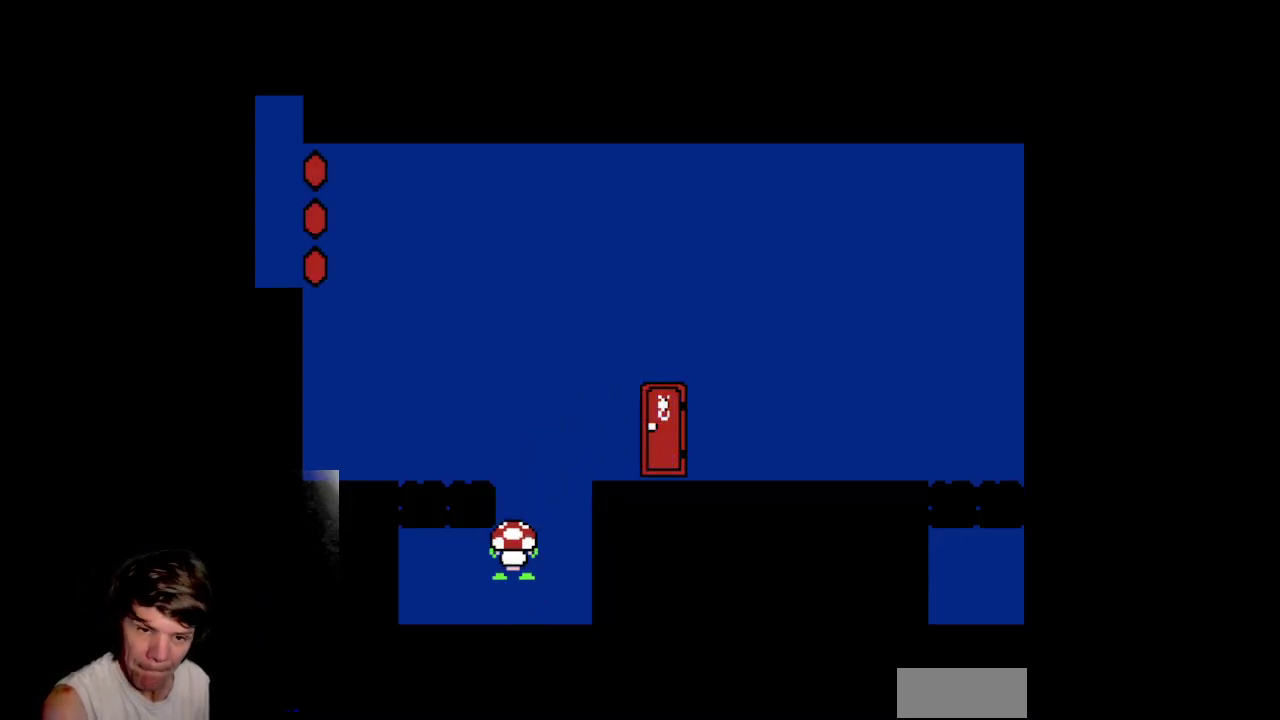
{"buttons": ["A", "B", "DPAD_RIGHT"], "events": [[33, "B", "down"], [300, "DPAD_RIGHT", "down"], [500, "A", "down"]]}
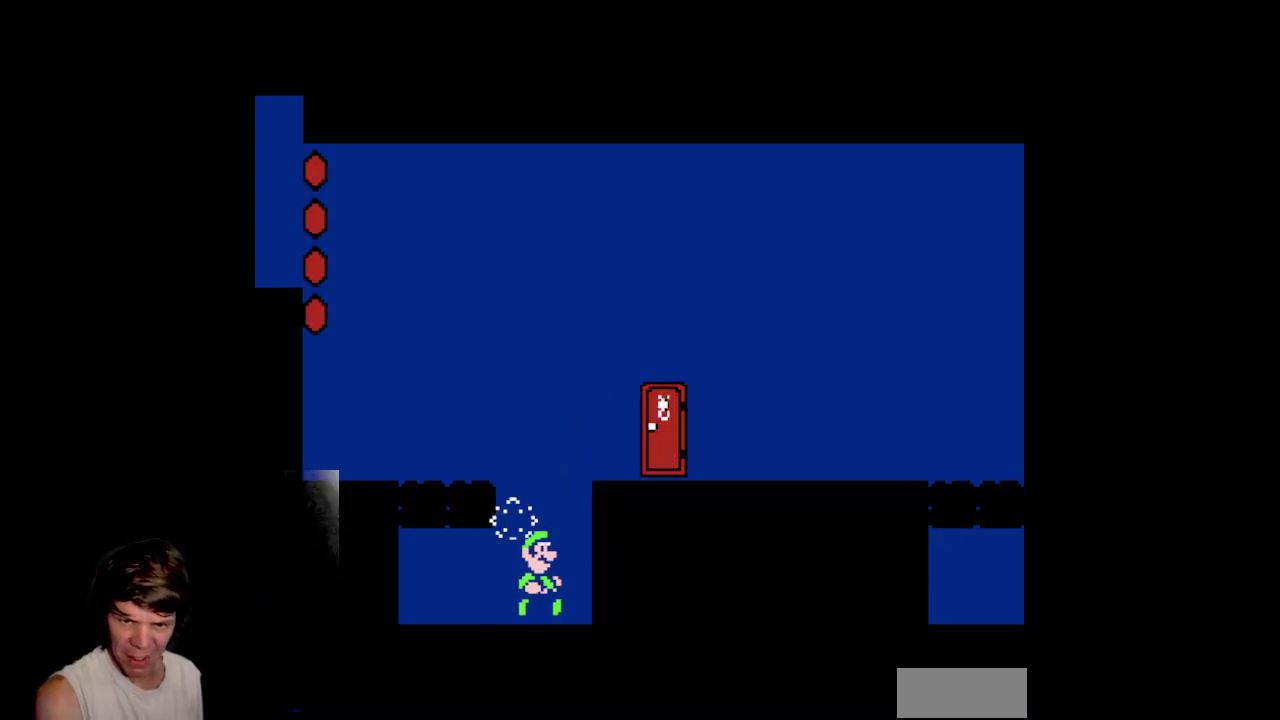
{"buttons": ["DPAD_RIGHT"], "events": [[300, "A", "up"], [350, "B", "up"]]}
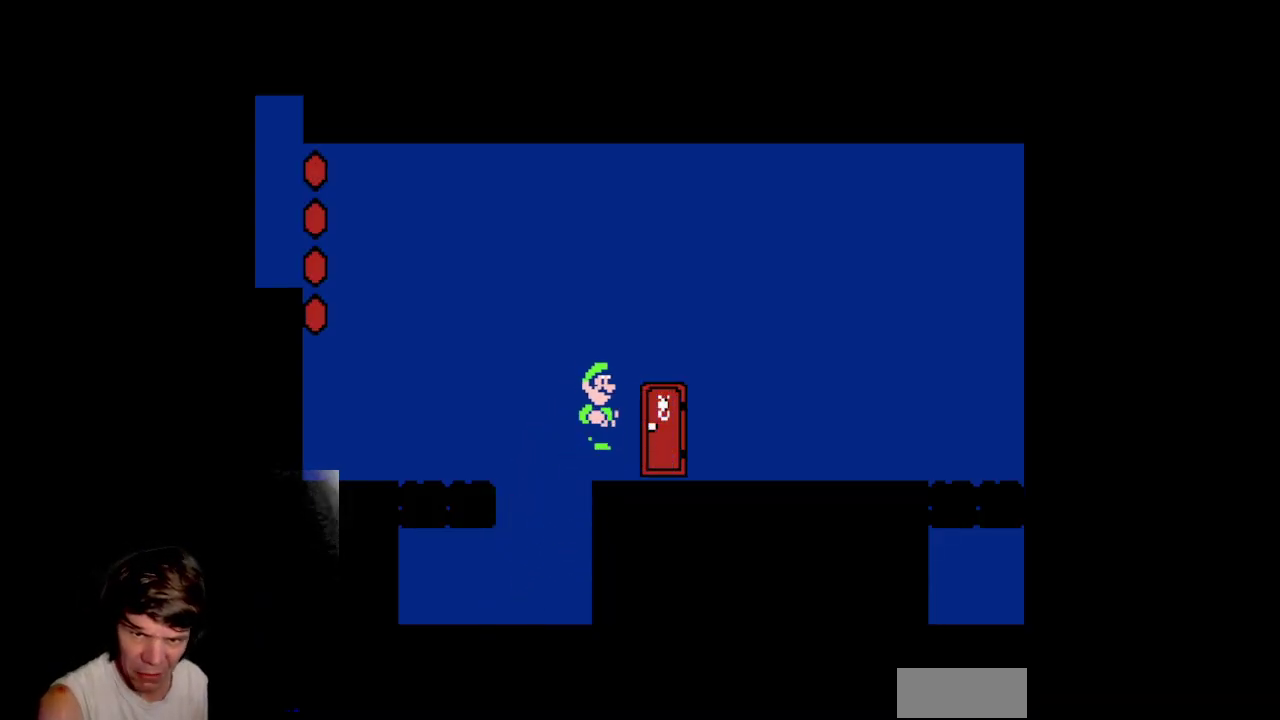
{"buttons": ["DPAD_UP"], "events": [[50, "DPAD_RIGHT", "up"], [267, "DPAD_UP", "down"]]}
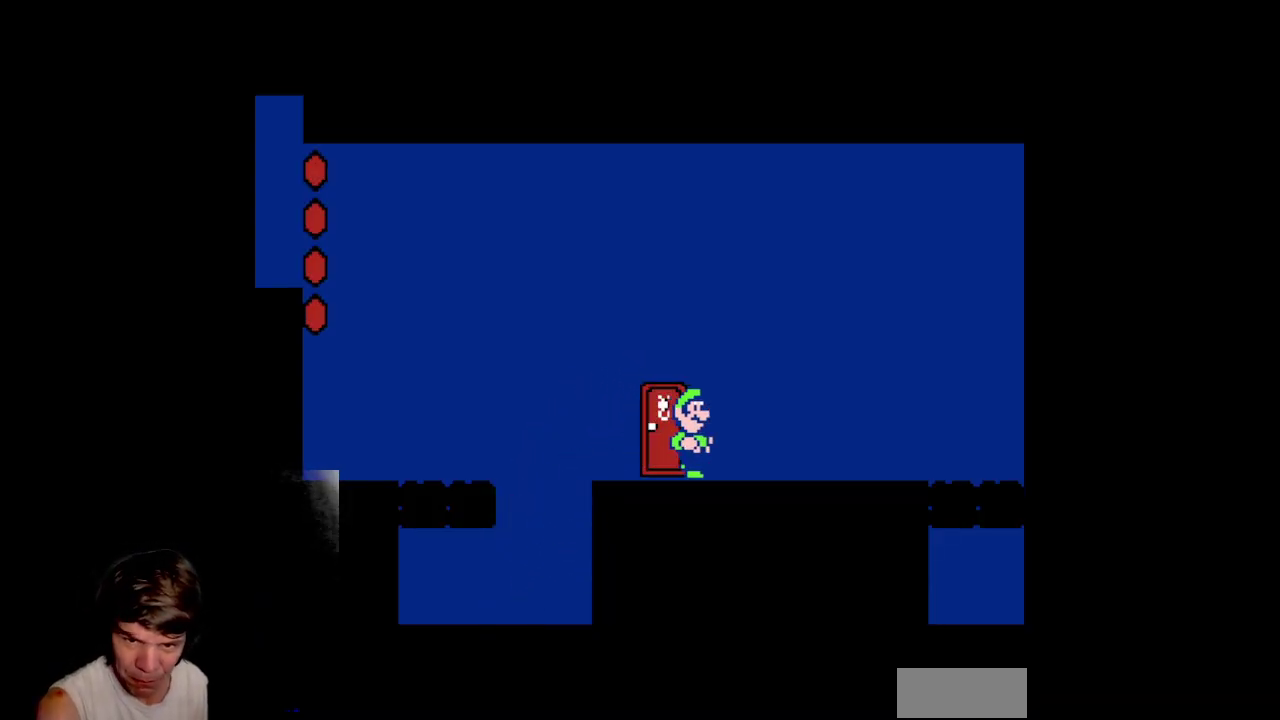
{"buttons": ["DPAD_UP"], "events": [[67, "DPAD_LEFT", "down"], [150, "DPAD_UP", "up"], [233, "DPAD_LEFT", "up"], [267, "DPAD_UP", "down"]]}
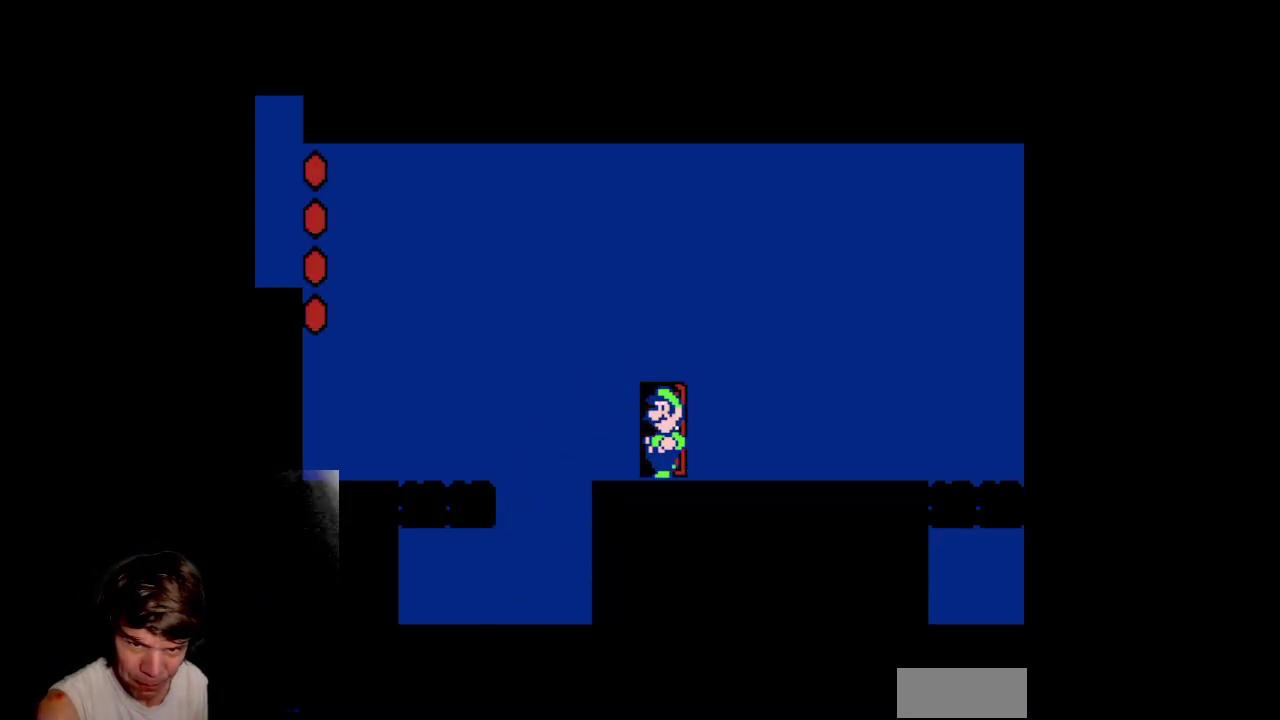
{"buttons": ["B"], "events": [[183, "B", "down"], [267, "DPAD_UP", "up"]]}
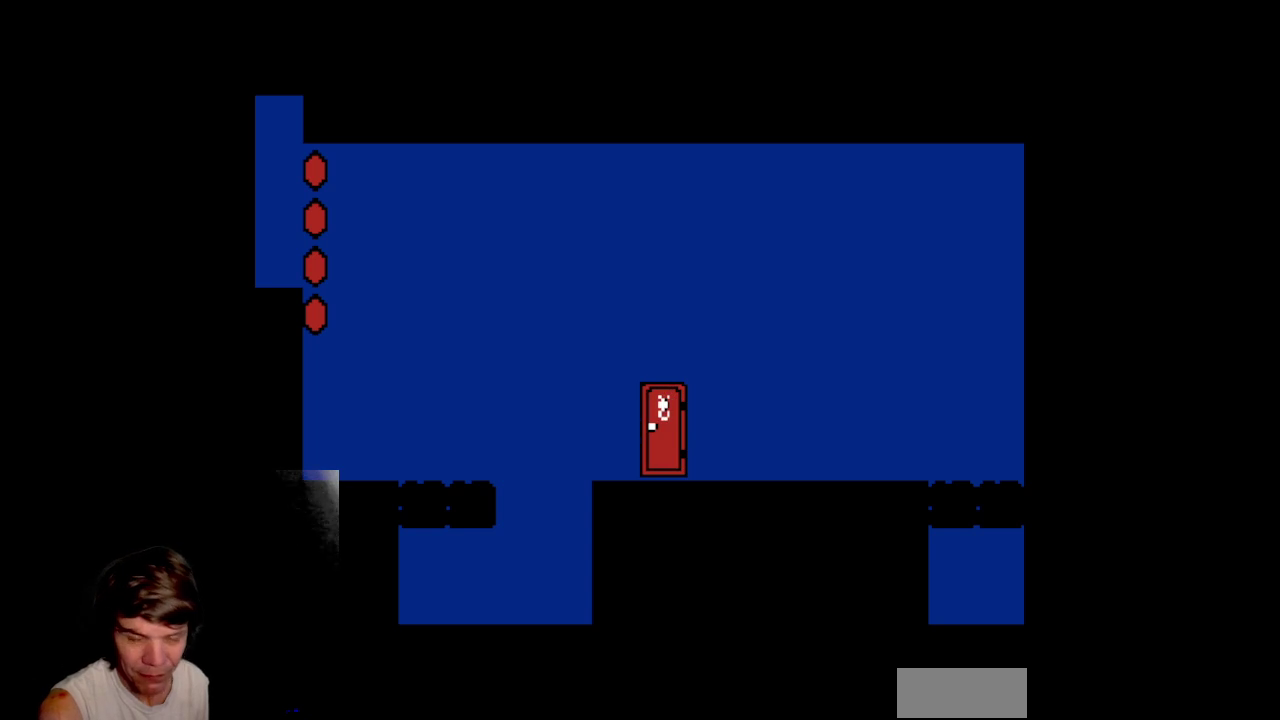
{"buttons": ["B"], "events": []}
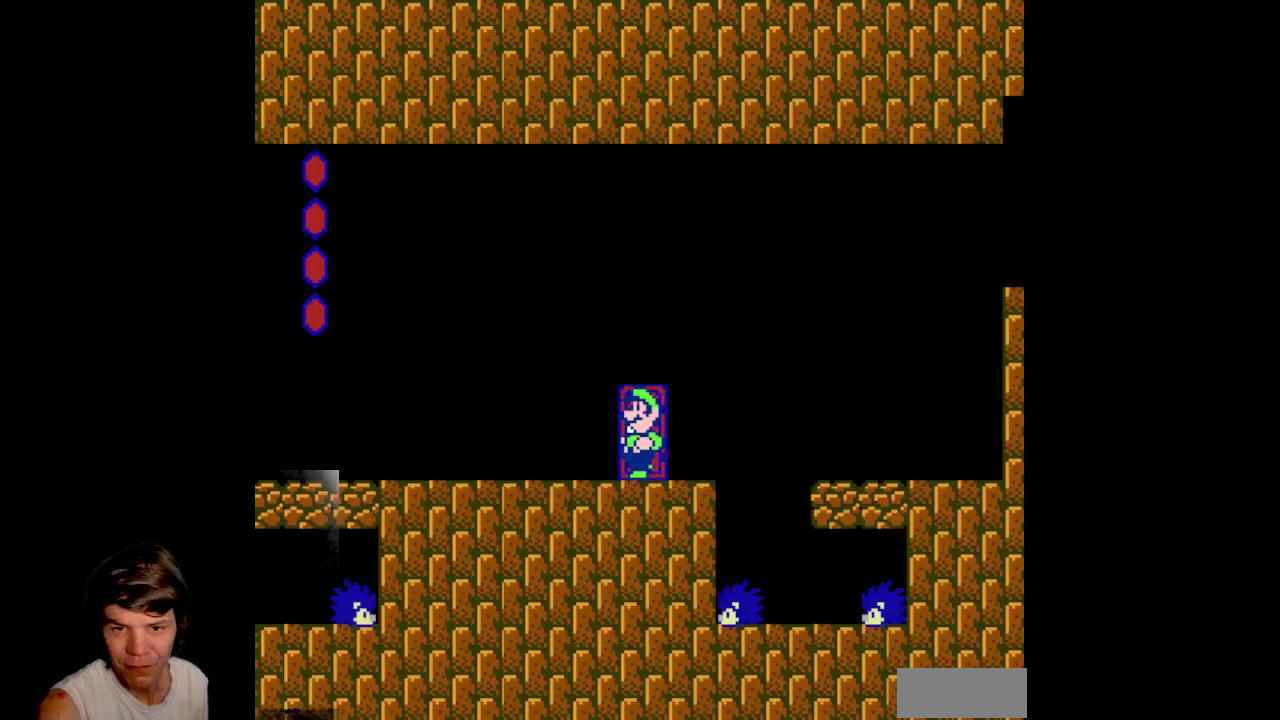
{"buttons": ["A", "B", "DPAD_RIGHT"], "events": [[167, "DPAD_RIGHT", "down"], [333, "A", "down"]]}
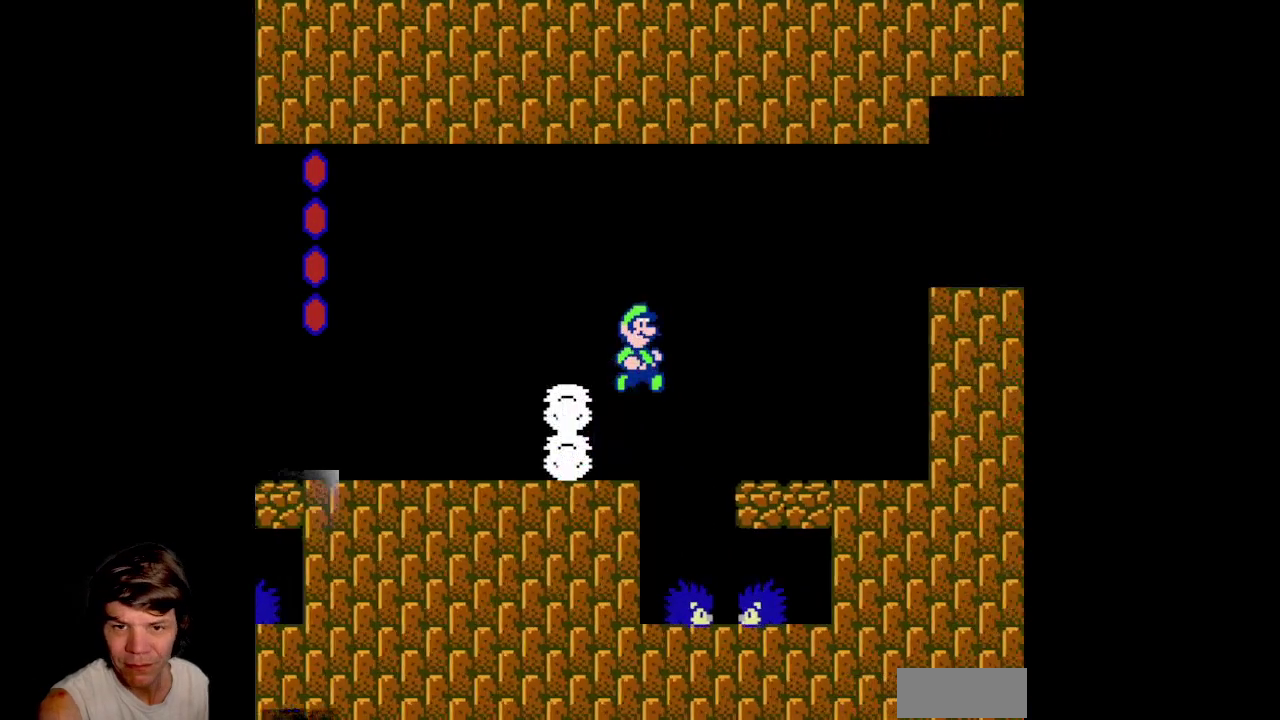
{"buttons": ["A", "B", "DPAD_RIGHT"], "events": []}
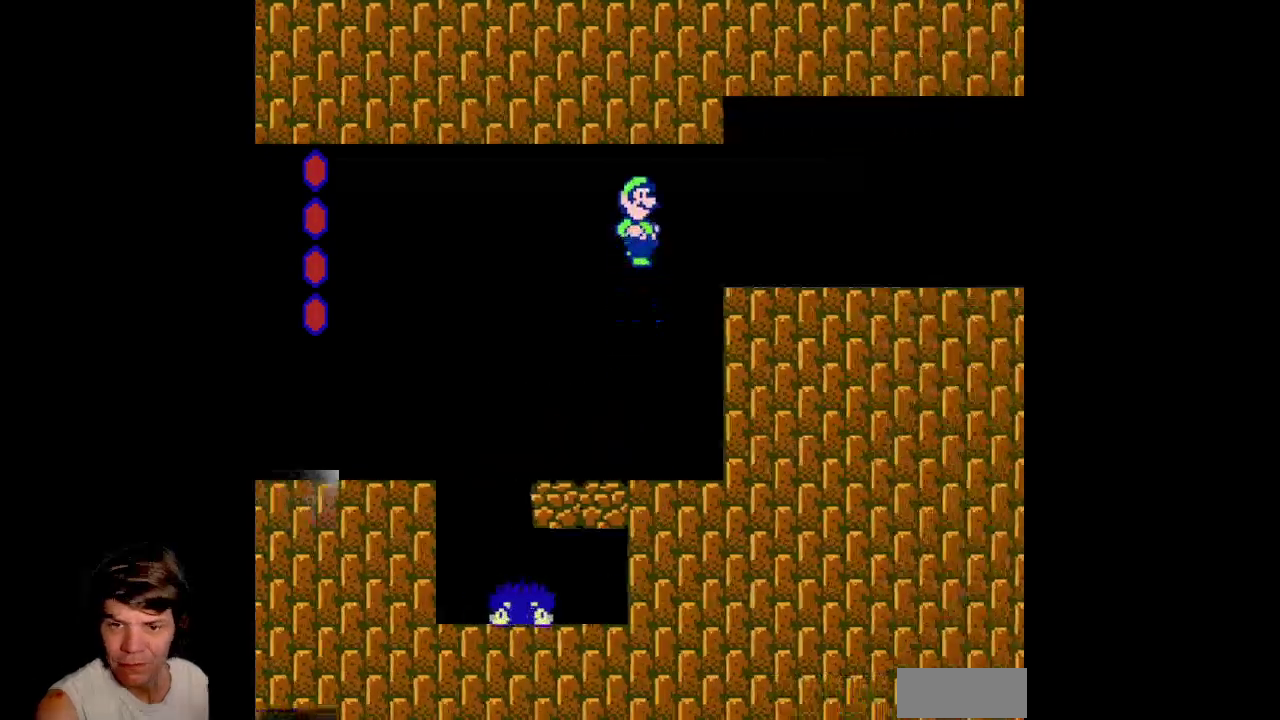
{"buttons": ["B", "DPAD_RIGHT"], "events": [[317, "A", "up"]]}
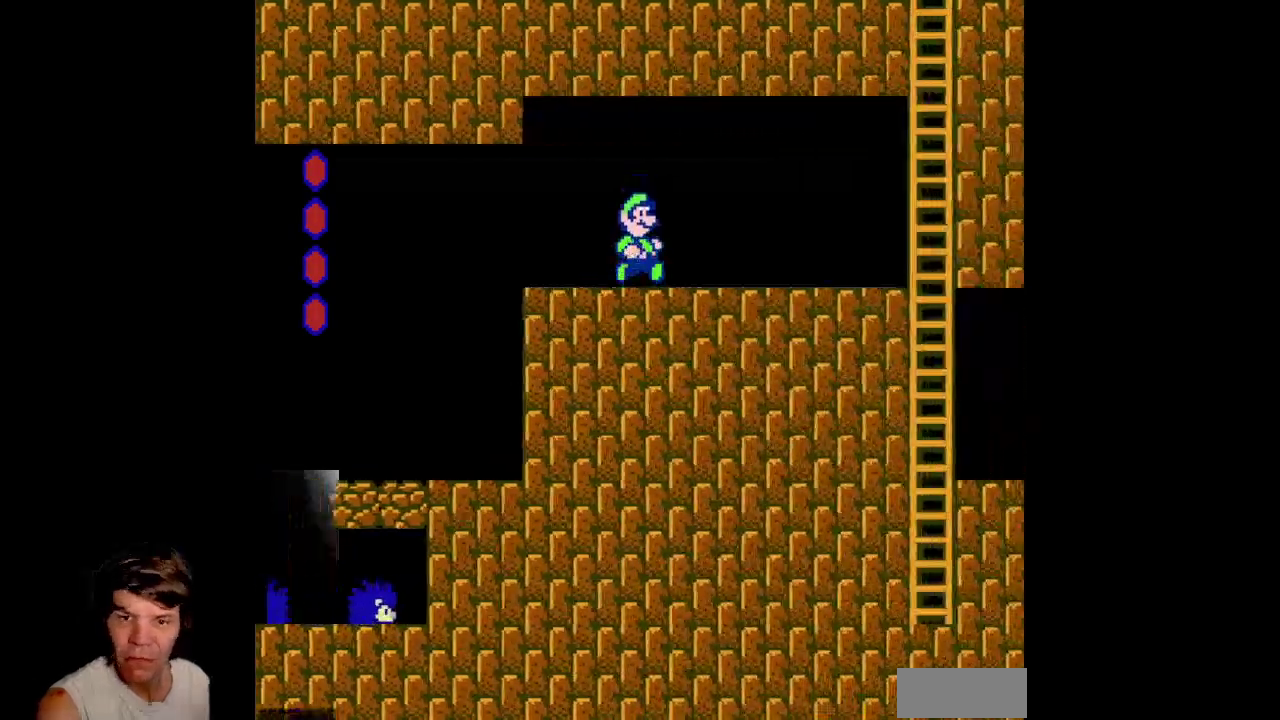
{"buttons": ["A", "B", "DPAD_RIGHT"], "events": [[467, "A", "down"]]}
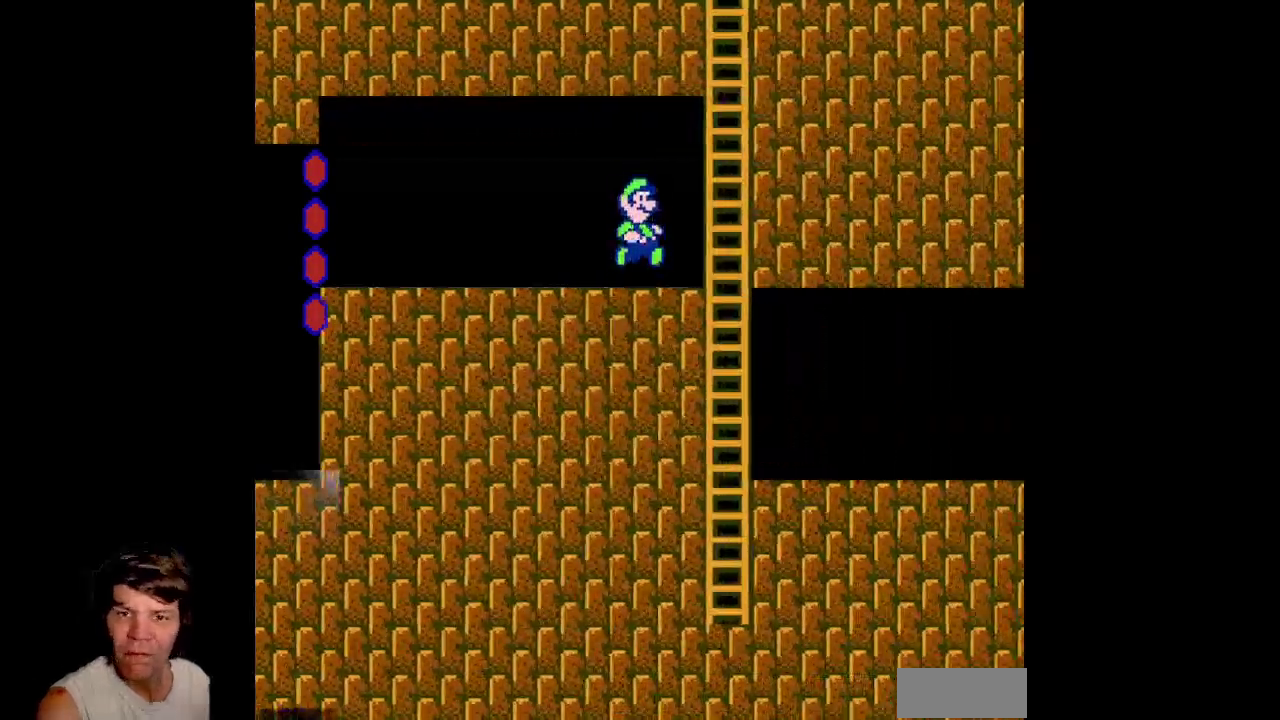
{"buttons": ["B", "DPAD_UP"], "events": [[183, "DPAD_UP", "down"], [233, "DPAD_RIGHT", "up"], [350, "A", "up"]]}
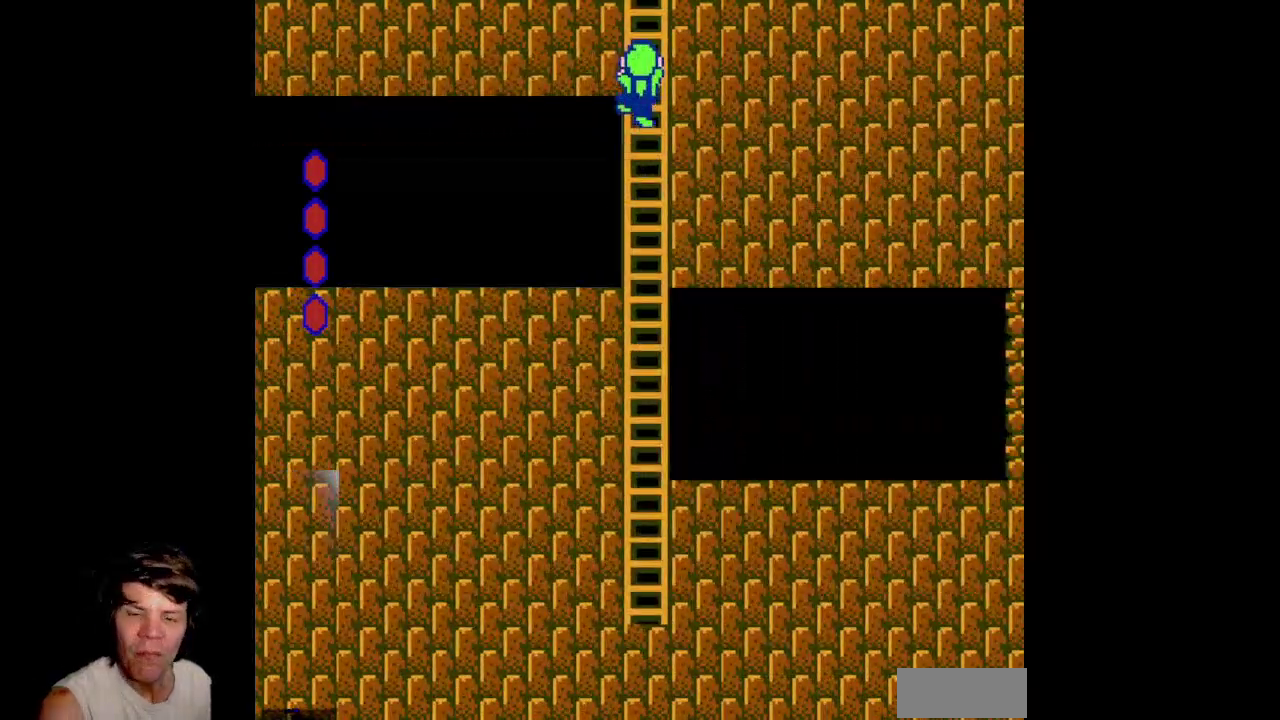
{"buttons": ["B", "DPAD_UP"], "events": []}
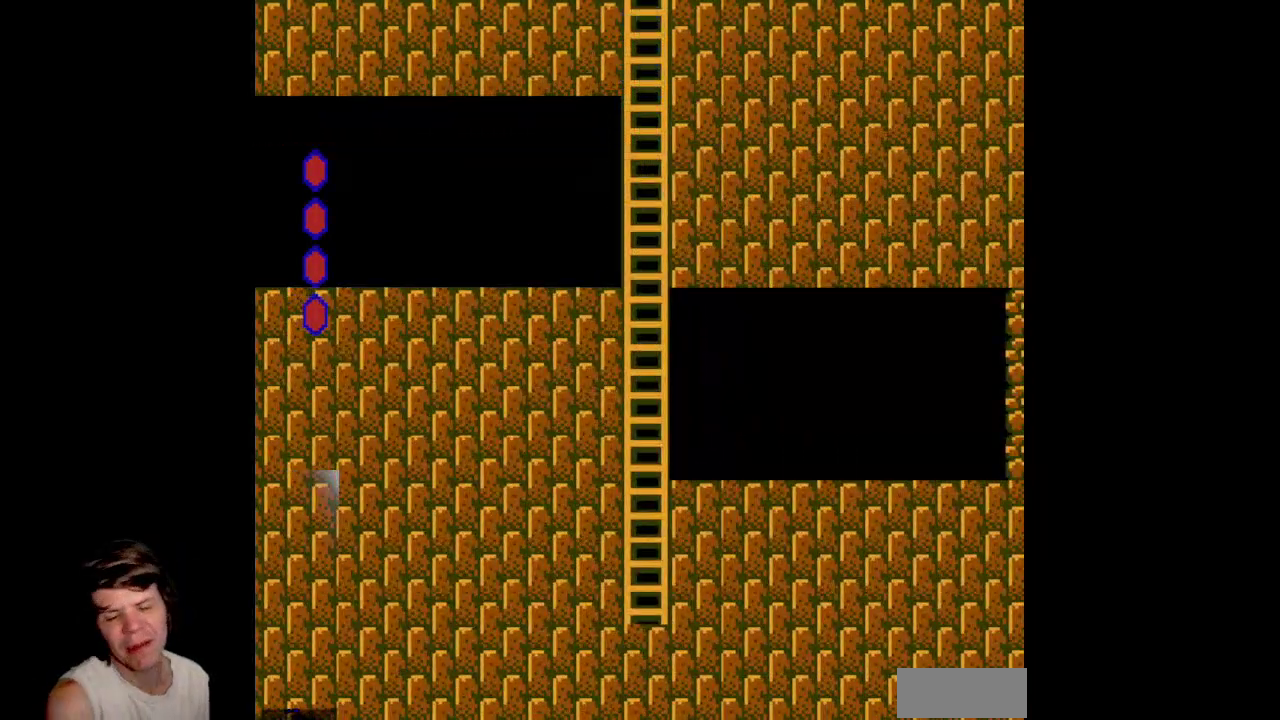
{"buttons": ["B", "DPAD_UP"], "events": []}
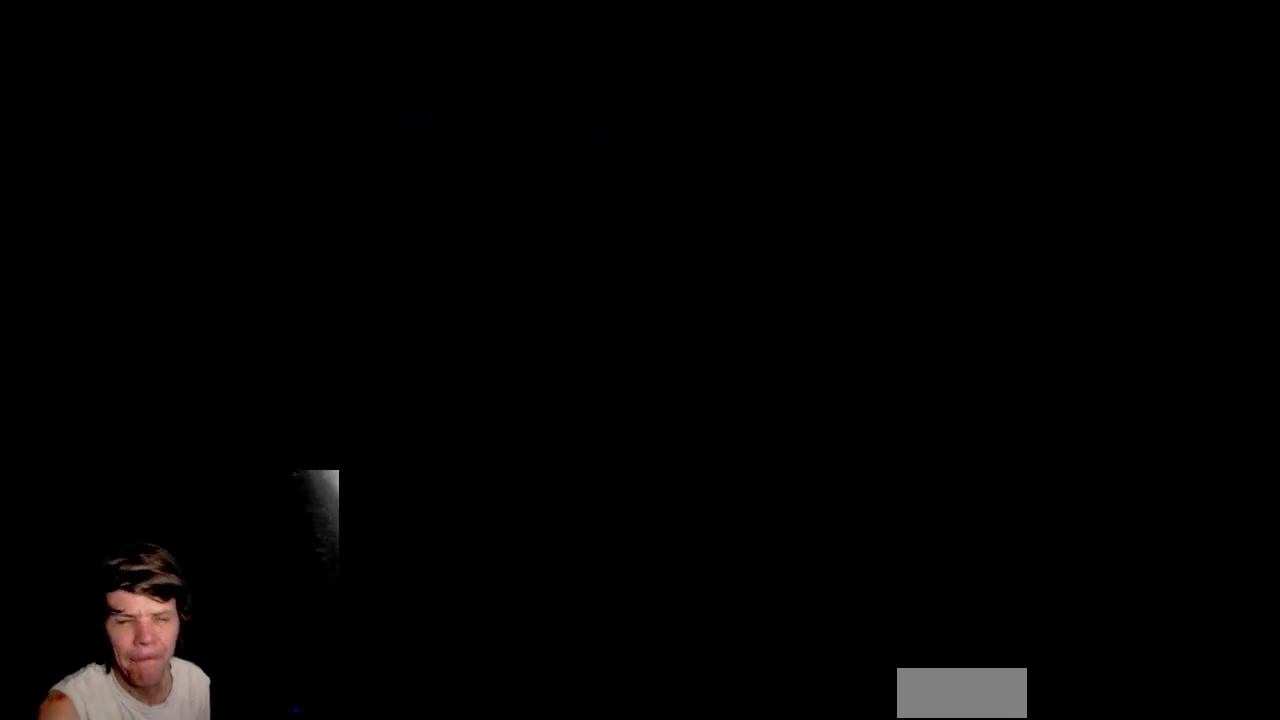
{"buttons": ["B", "DPAD_UP"], "events": [[33, "A", "down"], [500, "A", "up"]]}
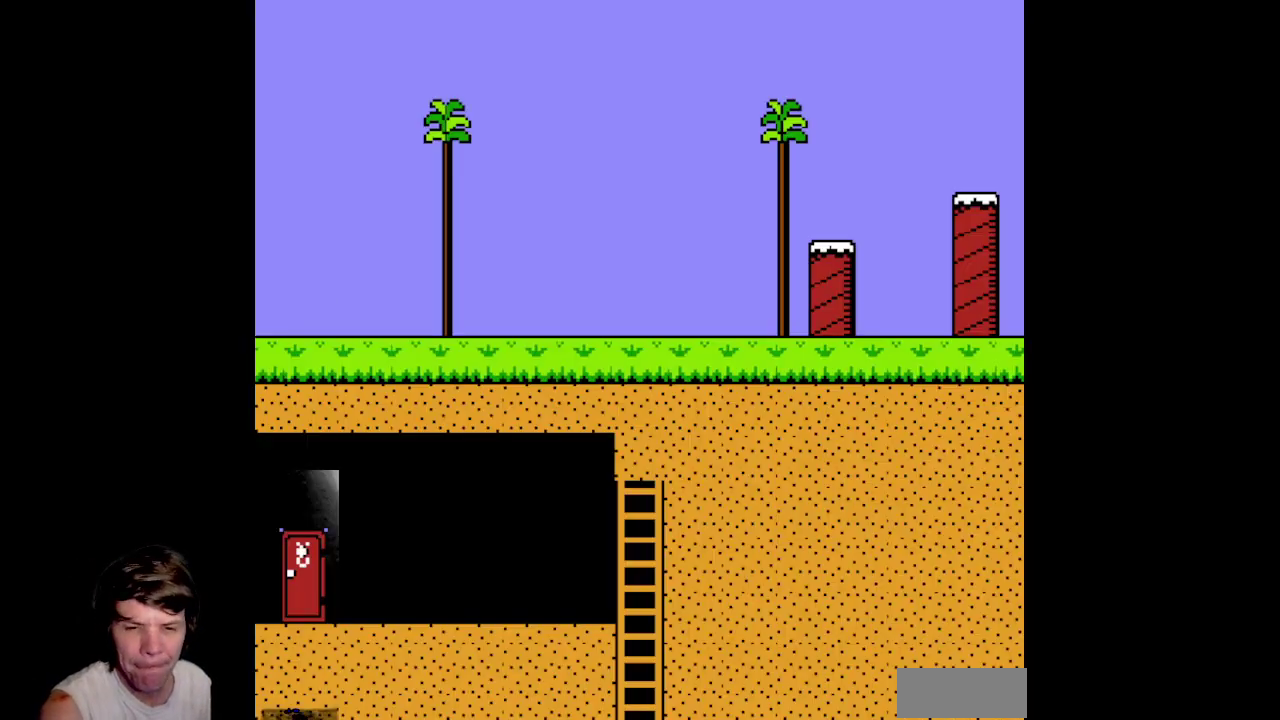
{"buttons": ["B", "DPAD_UP"], "events": []}
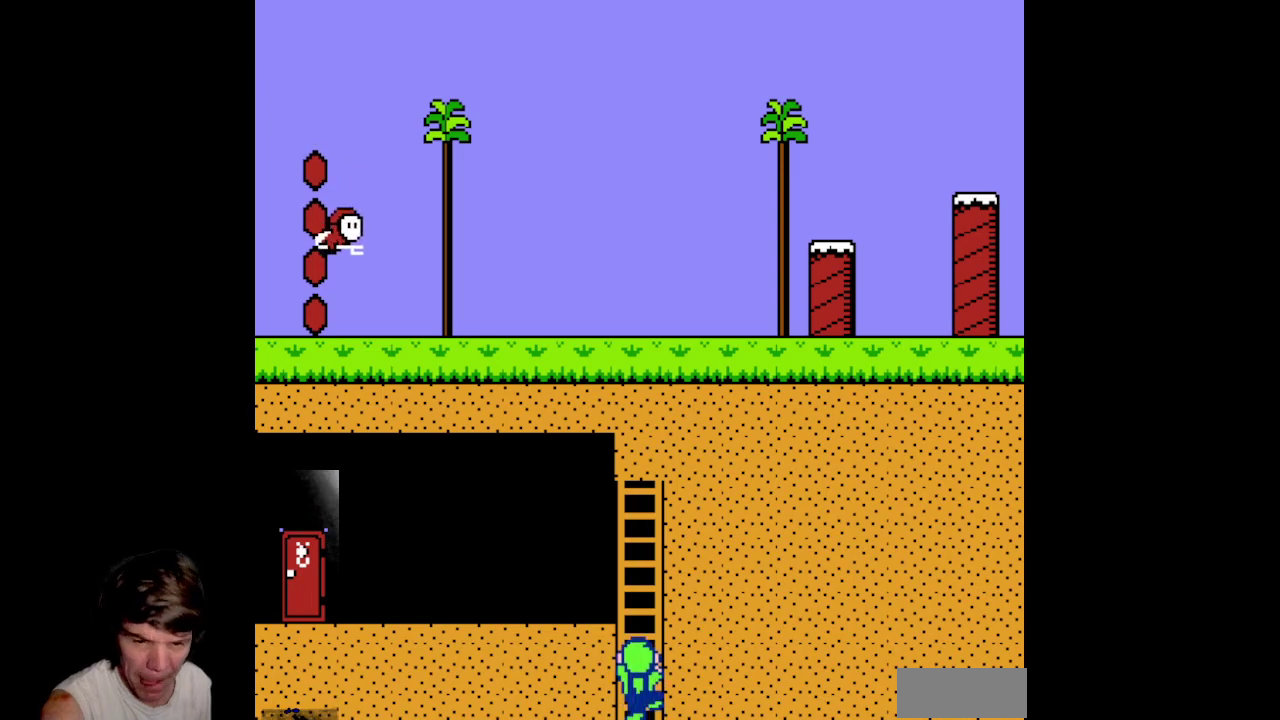
{"buttons": ["B", "DPAD_UP"], "events": []}
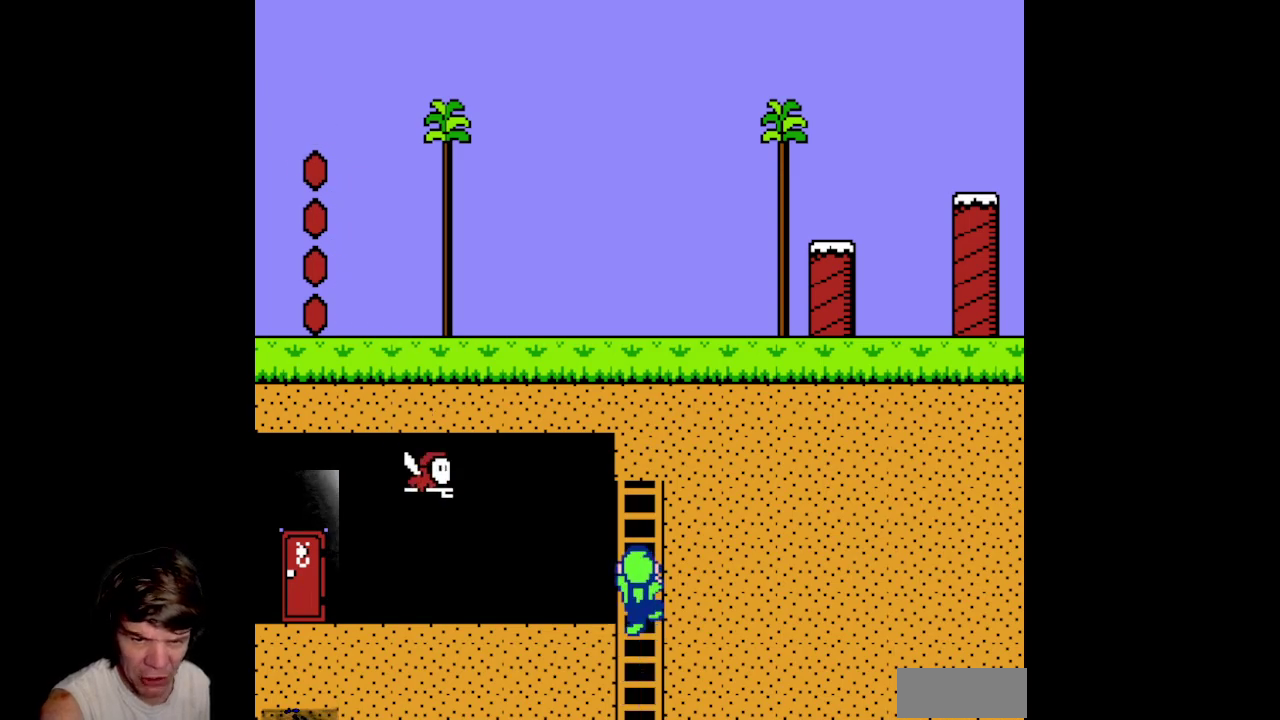
{"buttons": ["B", "DPAD_UP"], "events": []}
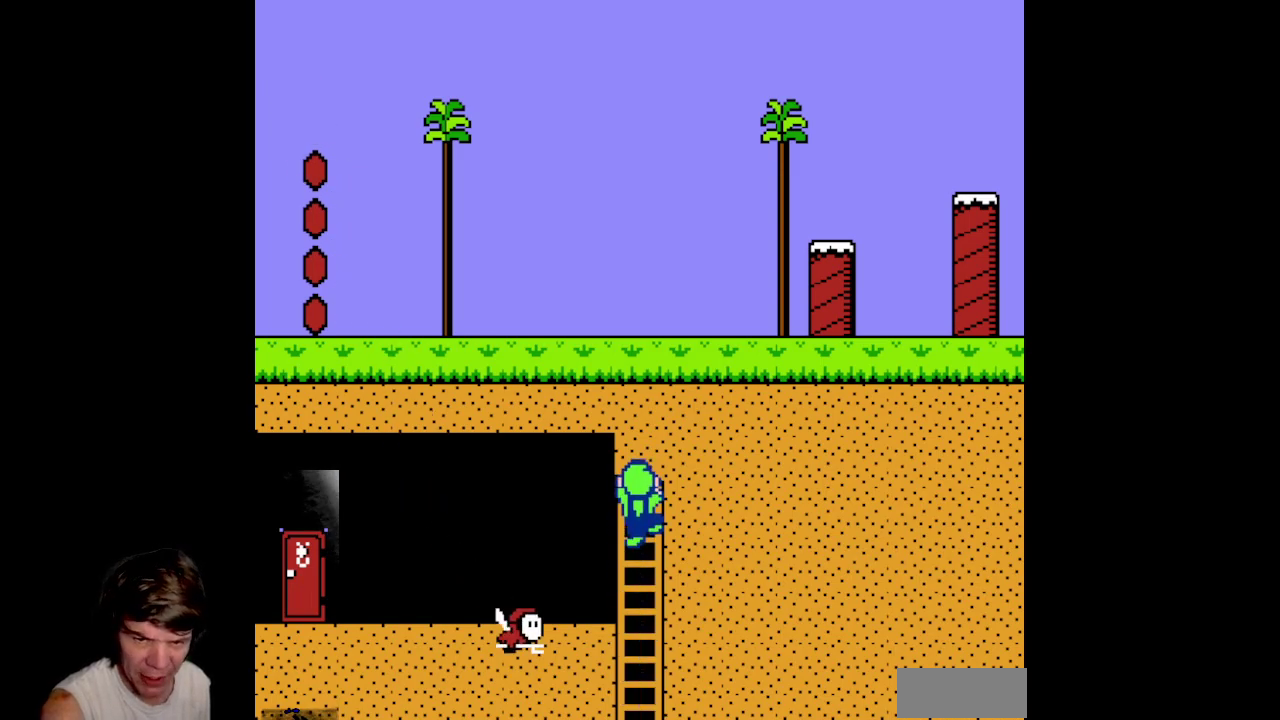
{"buttons": ["B", "DPAD_LEFT"], "events": [[117, "DPAD_LEFT", "down"], [167, "DPAD_UP", "up"]]}
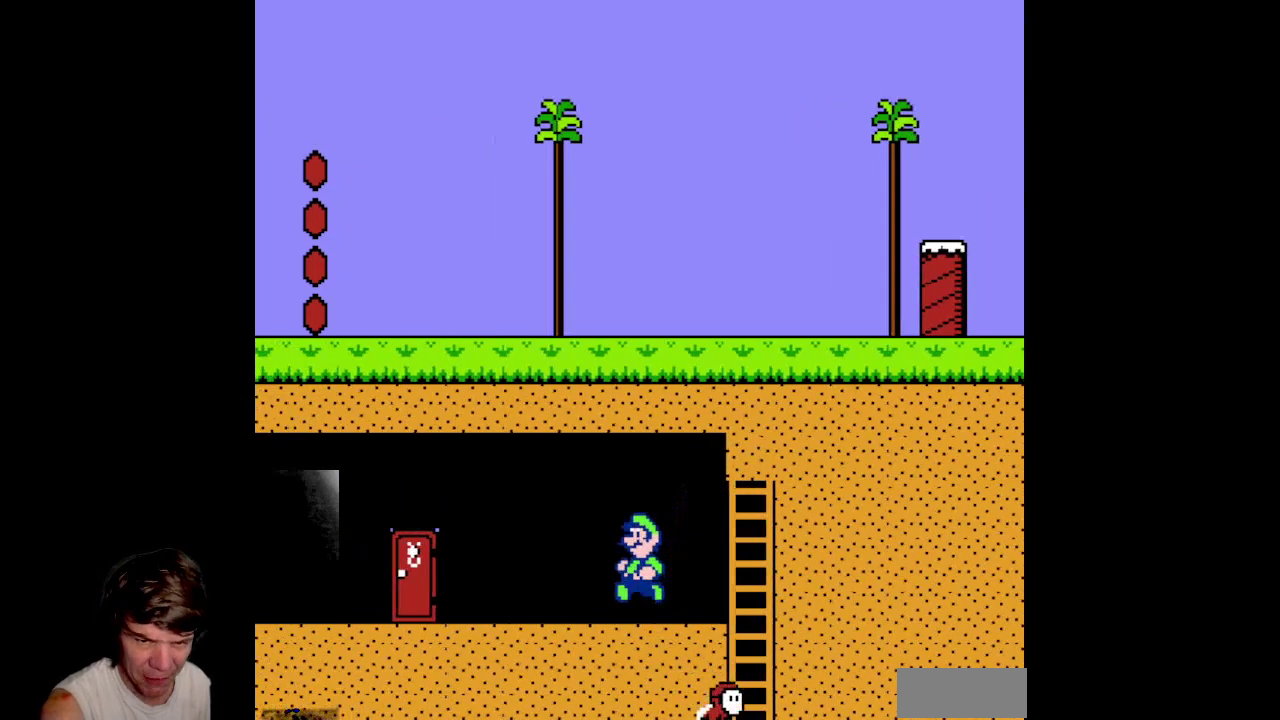
{"buttons": ["B", "DPAD_LEFT"], "events": []}
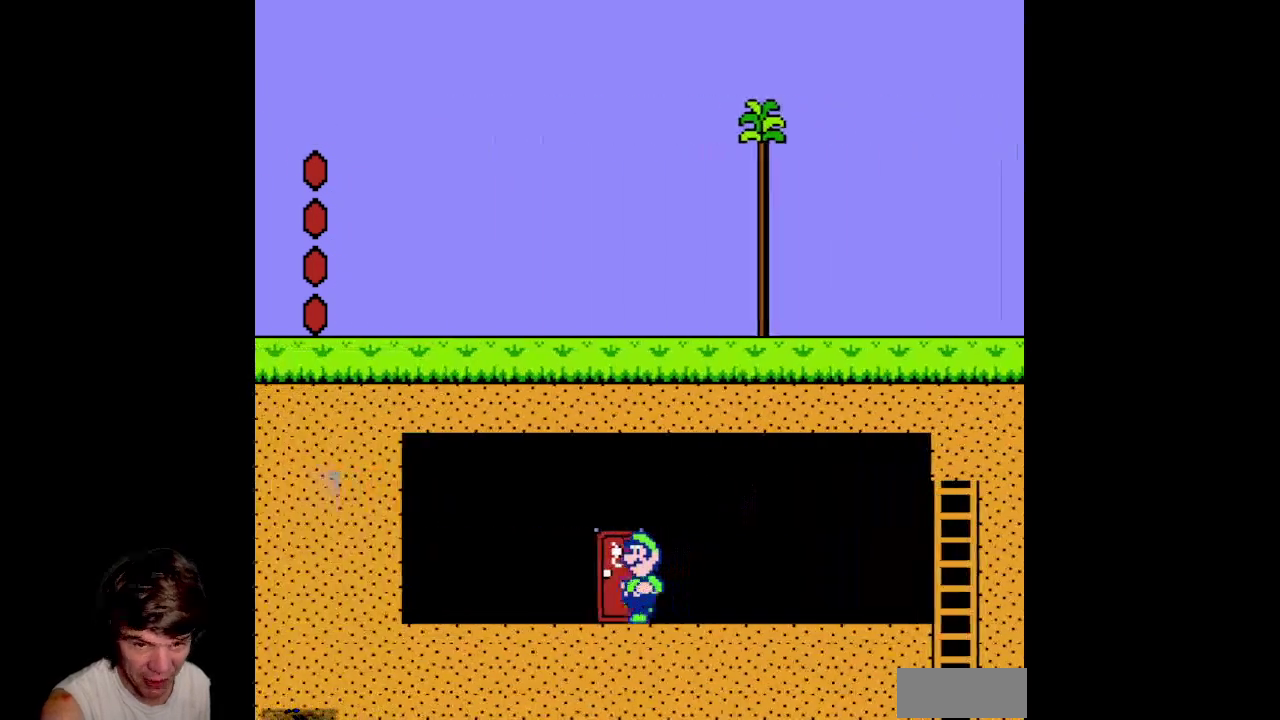
{"buttons": ["B", "DPAD_RIGHT"], "events": [[17, "DPAD_UP", "down"], [67, "DPAD_LEFT", "up"], [300, "DPAD_UP", "up"], [367, "DPAD_RIGHT", "down"], [383, "DPAD_UP", "down"], [450, "DPAD_UP", "up"]]}